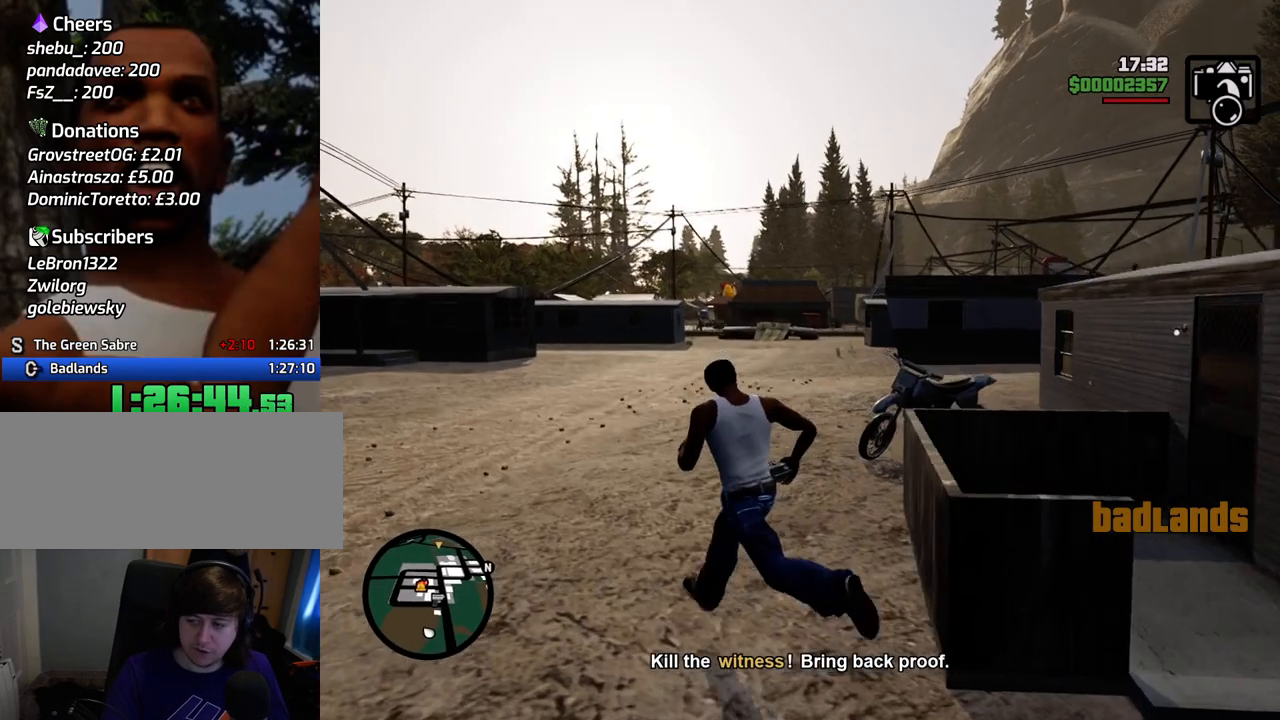
Gameplay with keyboard and mouse; each line is a JSON object with the keys and mouse buttons held at the frame after it. "events" lists presses ("down") and releases ("up") of "1", "2", "3", "4", "5", "6", "a", "alt", "c", "ctrl", "d", "down", "e", "escape", "f", "f1", "f2", "f3", "g", "h", "left", "num2", "q", "r", "right", "s", "shift", "space", "t", "tab", "up", "v", "w", "x", "z", "mouse_left", "mouse_middle", "mouse_right", "mouse_wheel_up" and "mouse_wheel_down" between this image and that frame as [ms after this image, input, new state], when the widget could be followed in between. "mouse_left", "mouse_middle", "mouse_right", "mouse_wheel_up", "mouse_wheel_down" = the "left", "middle", "right", "wheel_up", "wheel_down" buttons of the "mouse" list. No other keys are recorded. Mouse movement is not recorded.
{"keys": ["space", "w"], "mouse": [], "events": []}
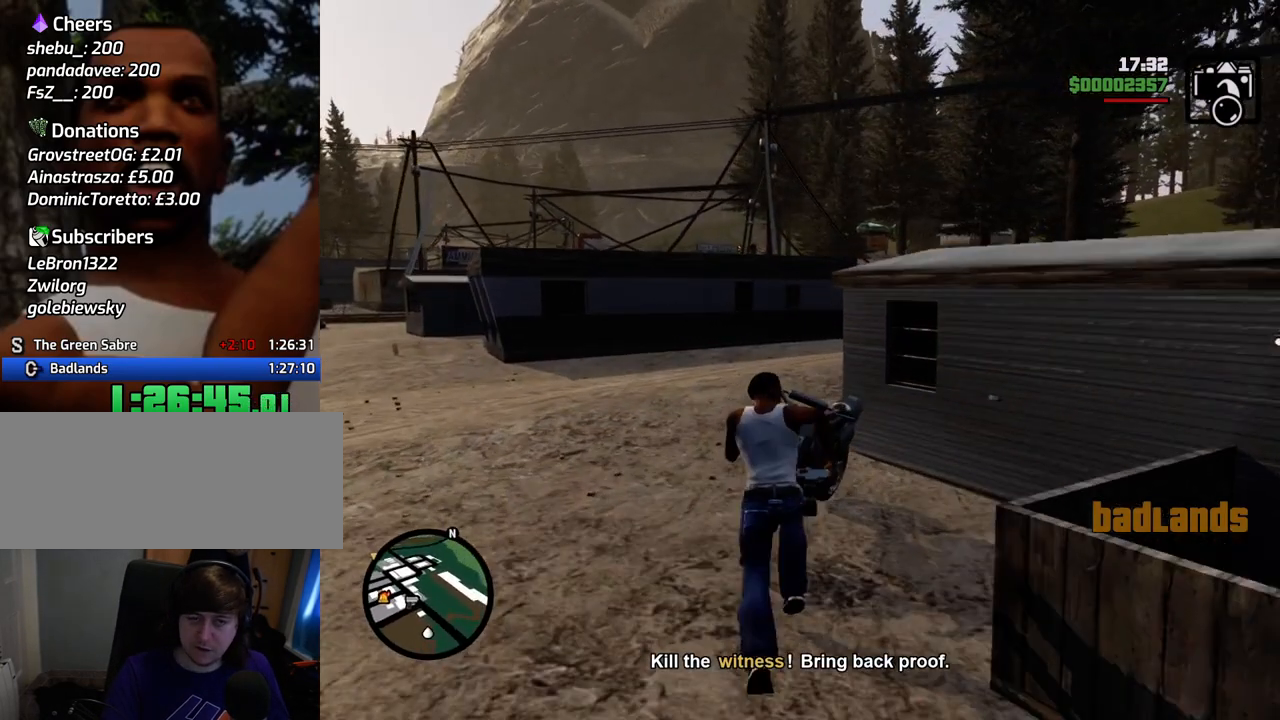
{"keys": ["f"], "mouse": [], "events": [[66, "f", "down"], [167, "space", "up"], [167, "w", "up"], [217, "f", "up"], [300, "f", "down"], [400, "f", "up"], [484, "f", "down"]]}
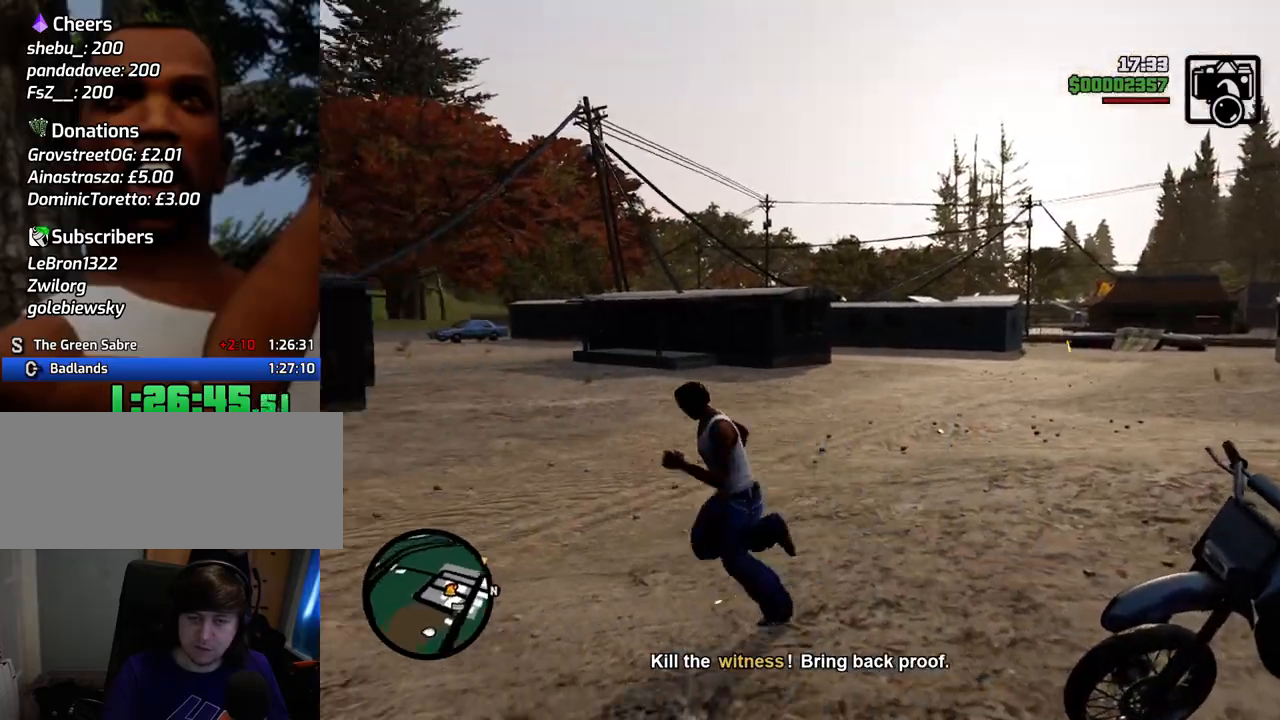
{"keys": [], "mouse": [], "events": [[100, "f", "up"]]}
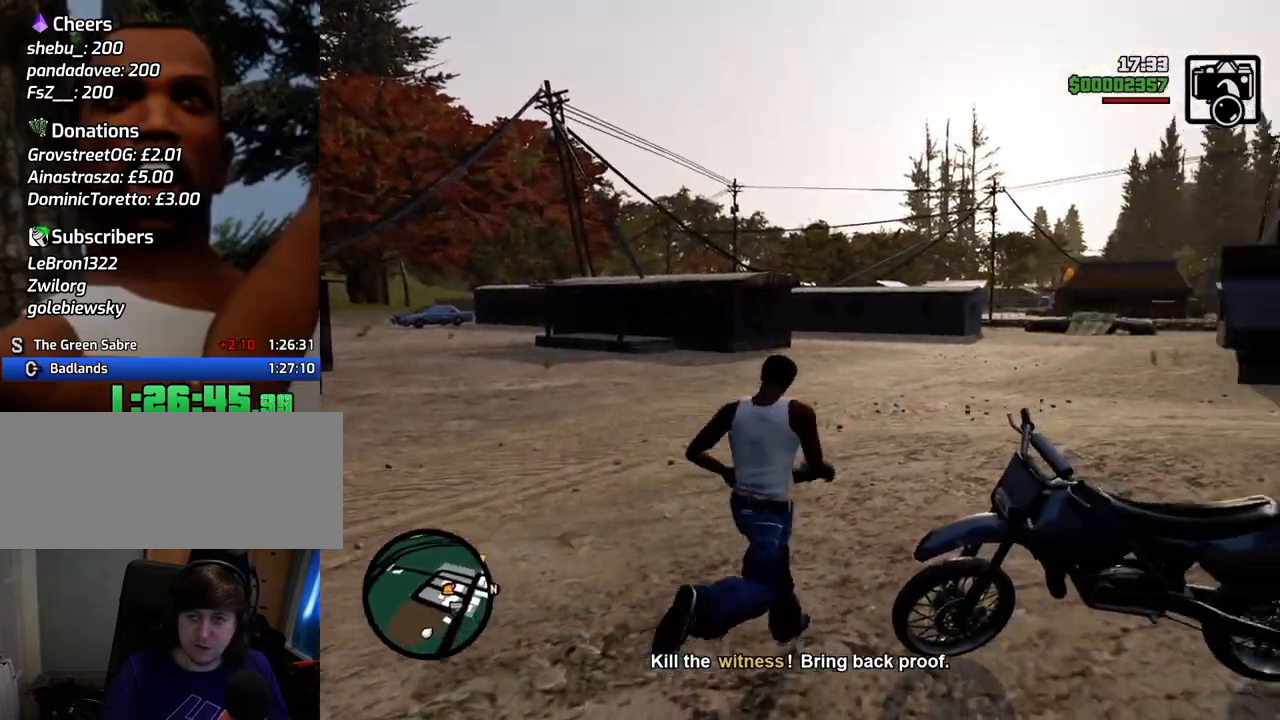
{"keys": [], "mouse": ["wheel_down"], "events": [[451, "mouse_wheel_down", "down"]]}
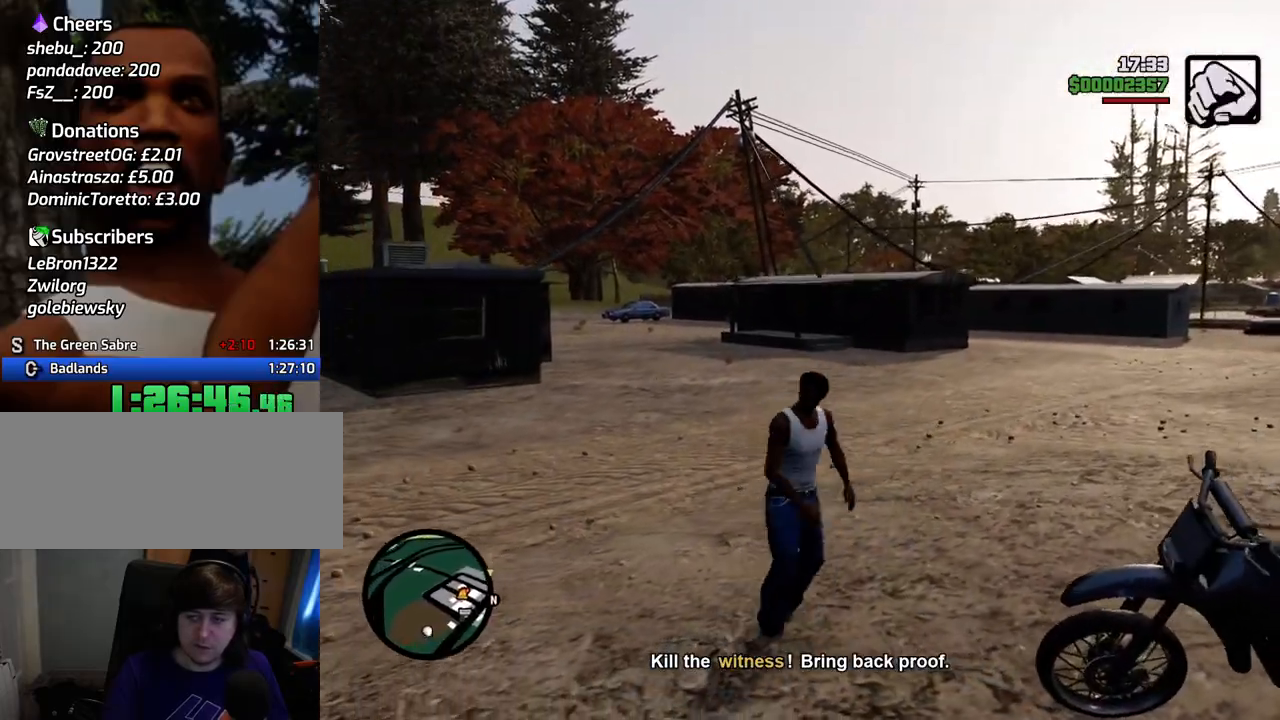
{"keys": ["d", "w"], "mouse": [], "events": [[34, "mouse_wheel_down", "up"], [468, "w", "down"], [501, "d", "down"]]}
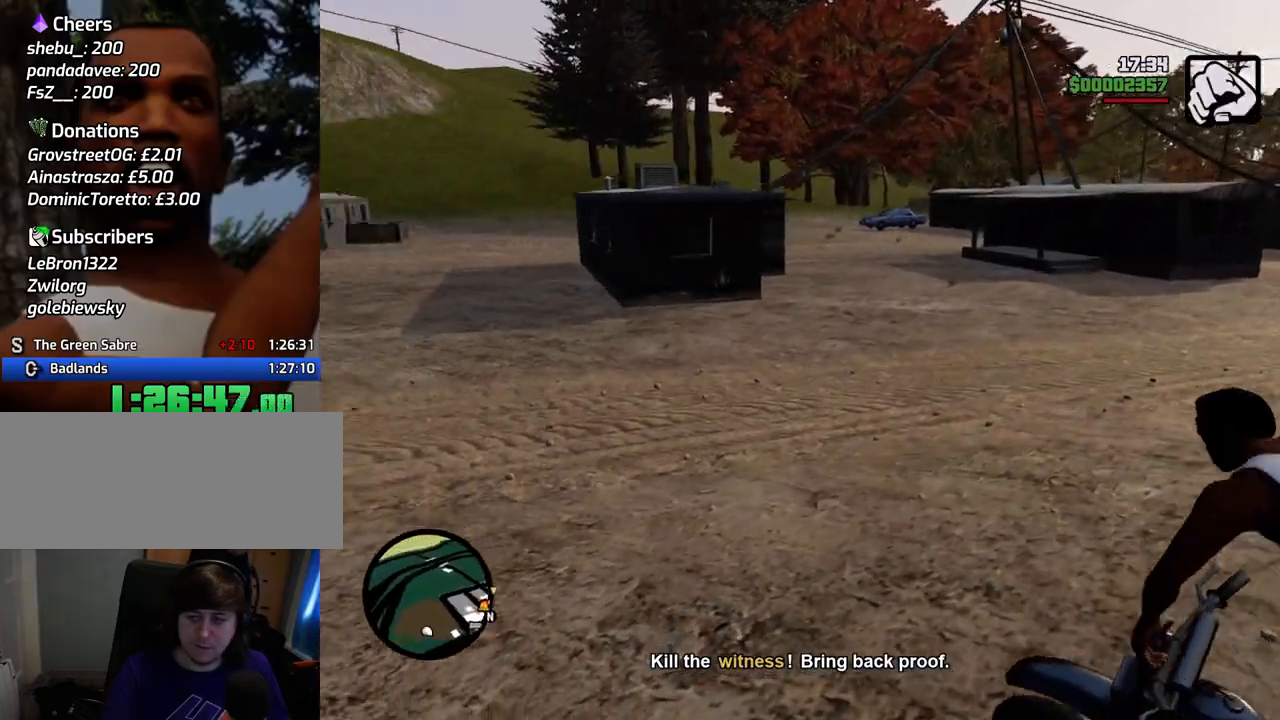
{"keys": ["2", "d", "w"], "mouse": [], "events": [[101, "2", "down"], [251, "2", "up"], [284, "2", "down"], [435, "2", "up"], [485, "2", "down"]]}
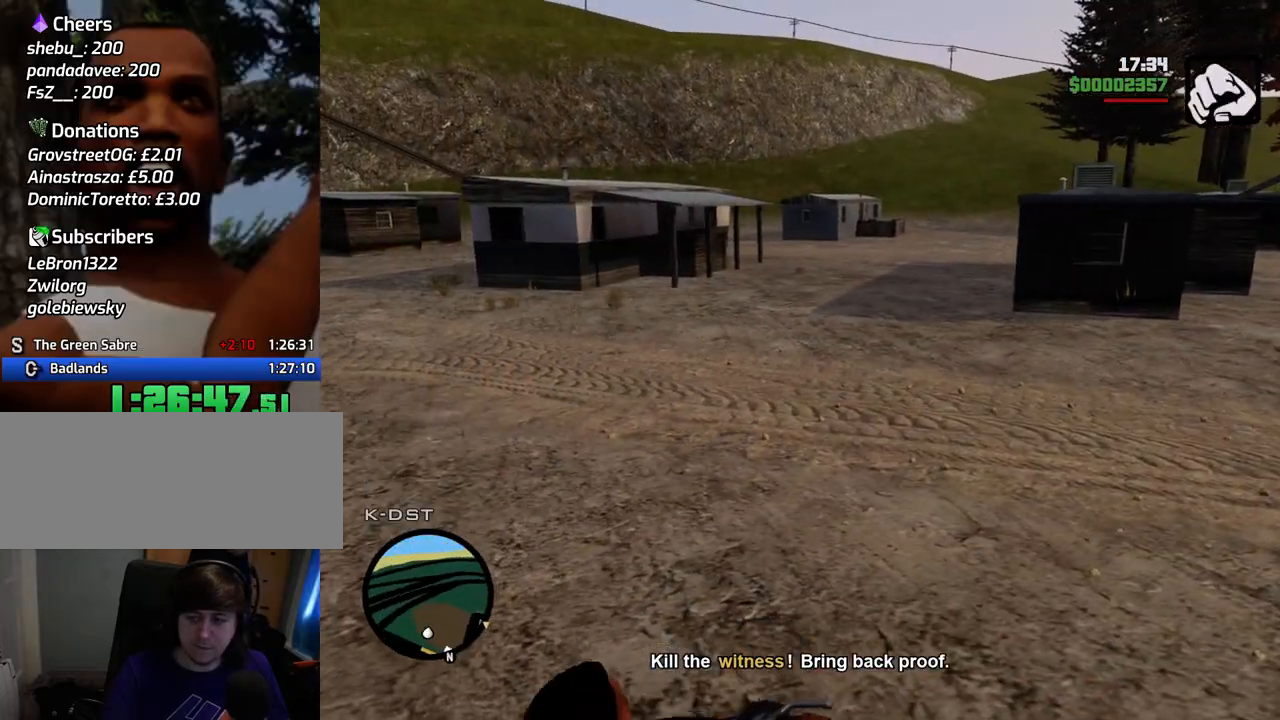
{"keys": ["2", "d", "w"], "mouse": [], "events": [[167, "2", "up"], [217, "2", "down"], [401, "2", "up"], [501, "2", "down"]]}
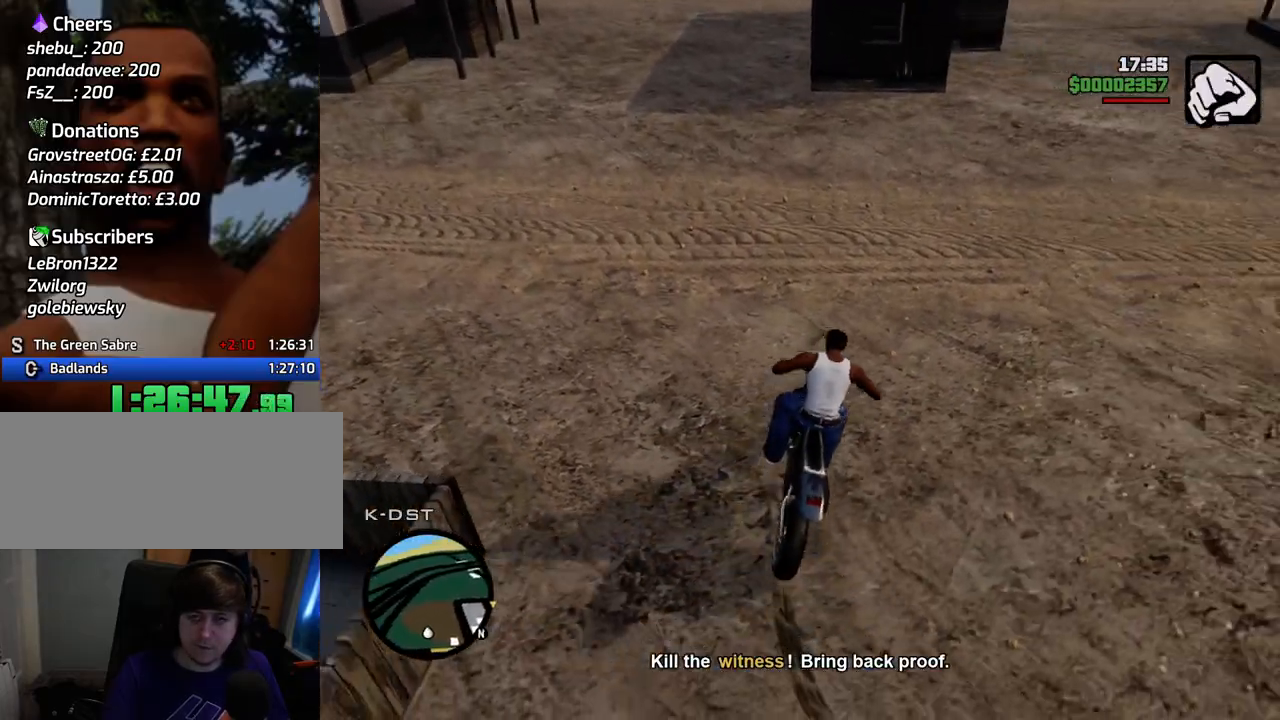
{"keys": ["2", "d", "w"], "mouse": [], "events": [[33, "d", "up"], [133, "2", "up"], [234, "2", "down"], [367, "2", "up"], [367, "d", "down"], [417, "2", "down"]]}
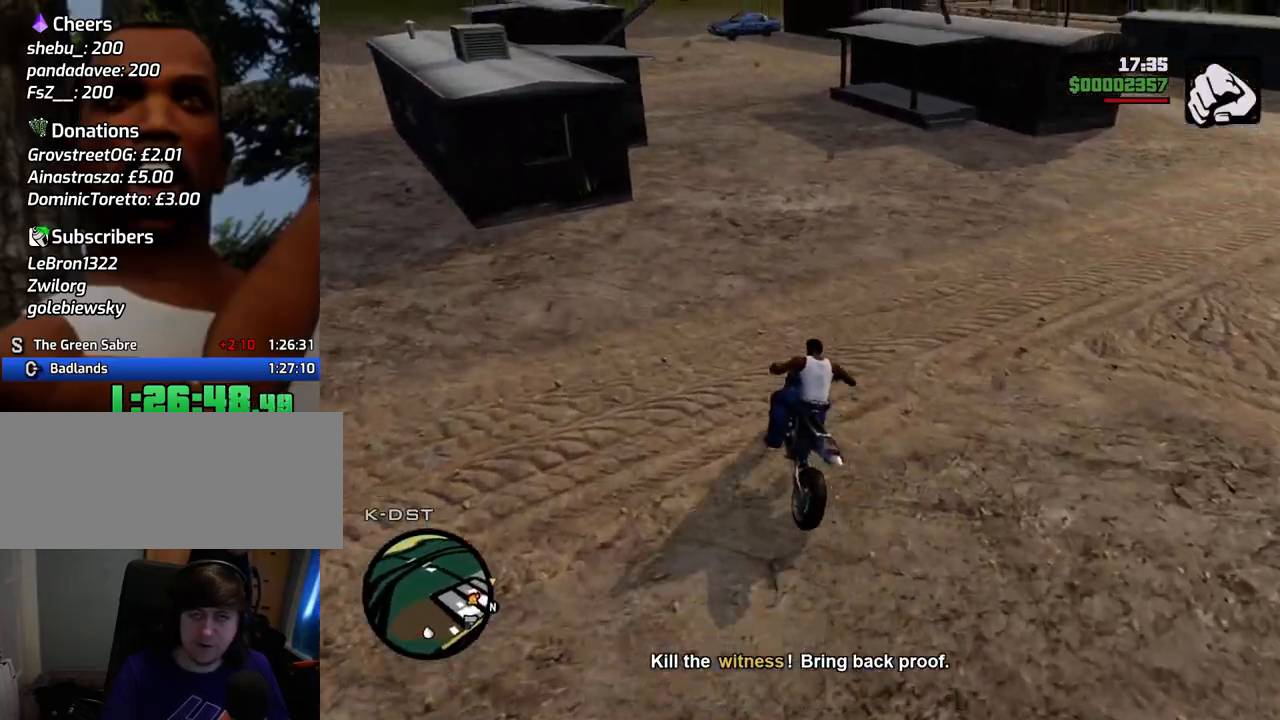
{"keys": ["a", "w"], "mouse": [], "events": [[50, "d", "up"], [100, "2", "up"], [150, "2", "down"], [284, "2", "up"], [334, "2", "down"], [484, "2", "up"], [484, "a", "down"]]}
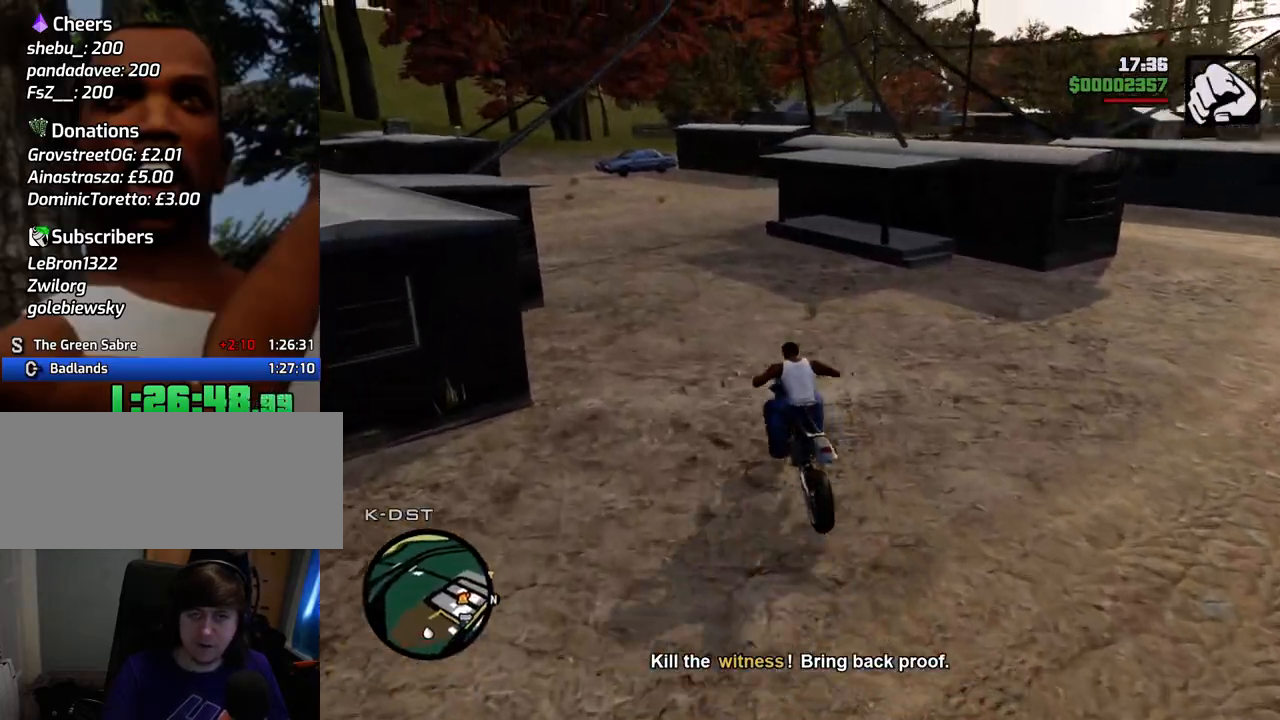
{"keys": ["2", "d", "w"], "mouse": [], "events": [[17, "2", "down"], [17, "a", "up"], [167, "2", "up"], [217, "d", "down"], [251, "2", "down"], [401, "2", "up"], [451, "2", "down"]]}
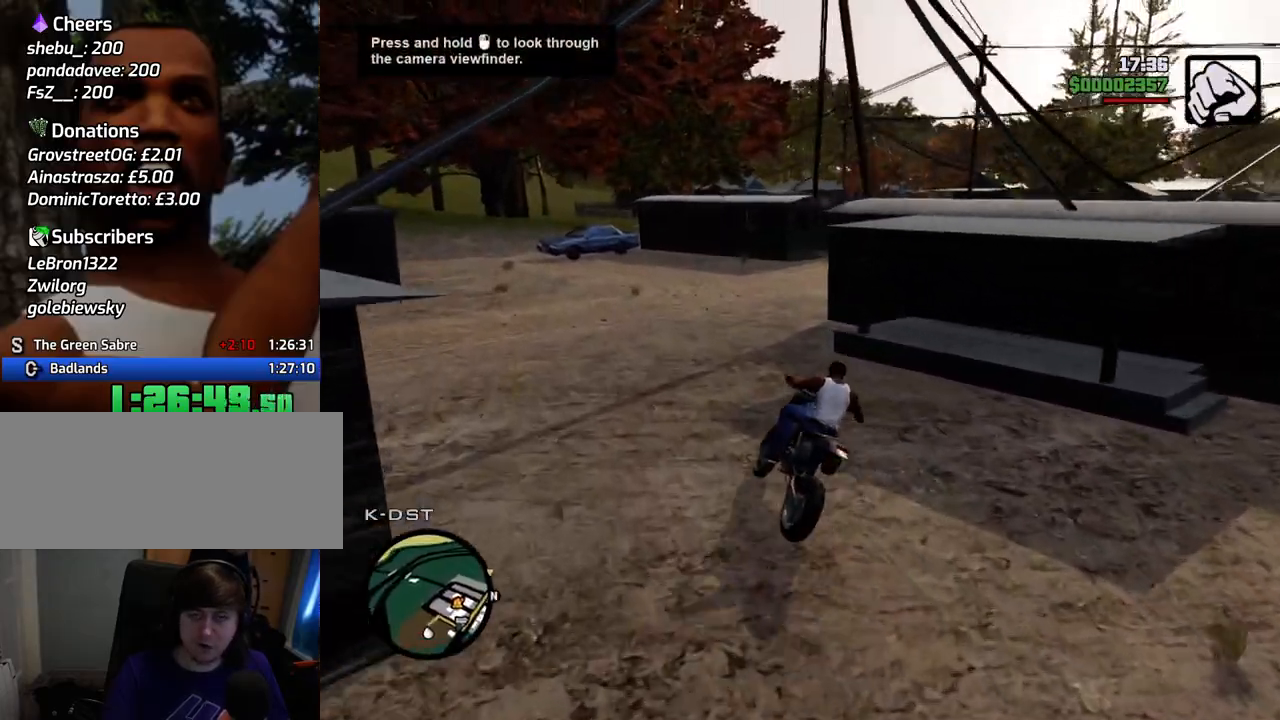
{"keys": ["d"], "mouse": [], "events": [[84, "2", "up"], [251, "5", "down"], [301, "space", "down"], [301, "w", "up"], [451, "5", "up"], [451, "space", "up"]]}
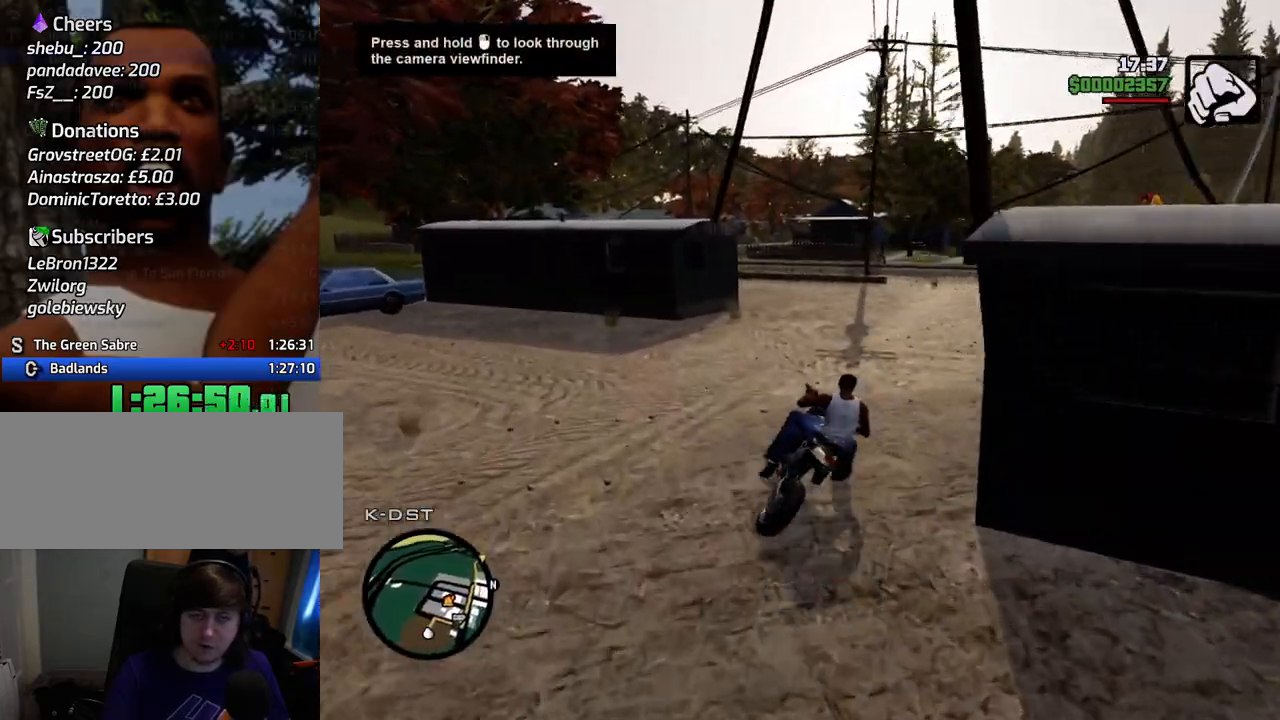
{"keys": ["d", "w"], "mouse": [], "events": [[133, "2", "down"], [183, "w", "down"], [267, "2", "up"], [317, "2", "down"], [501, "2", "up"]]}
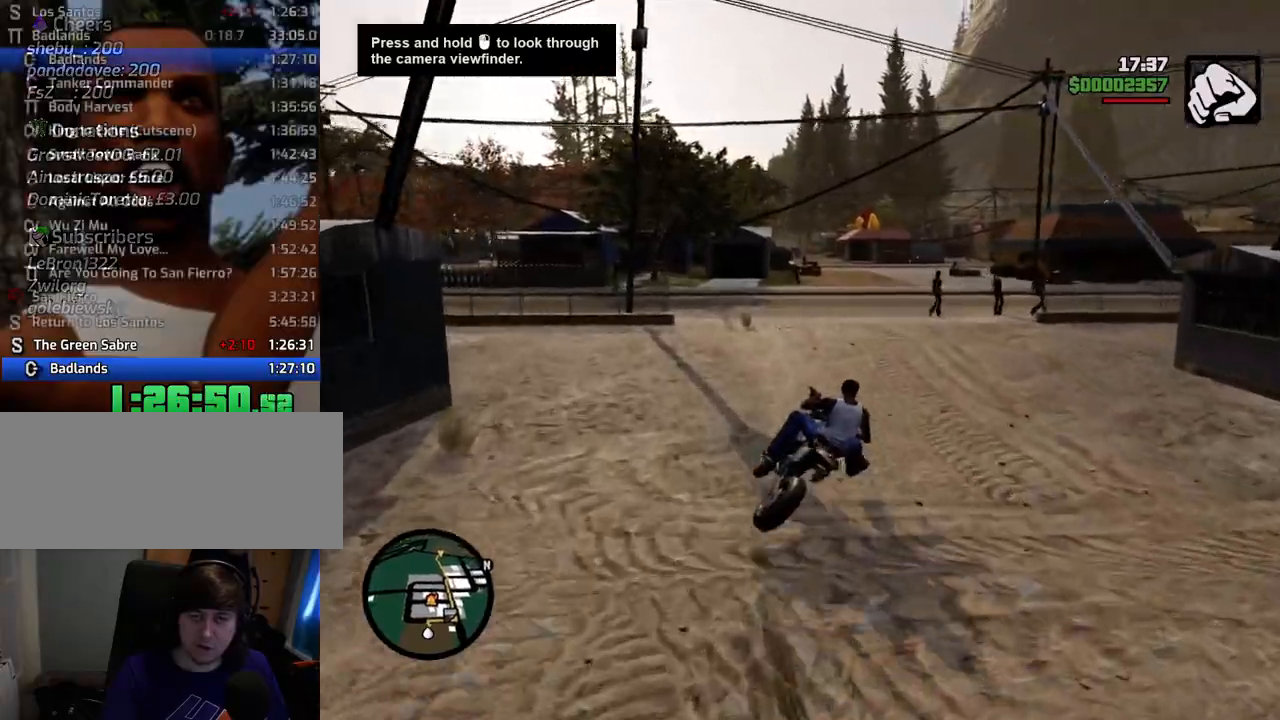
{"keys": ["2", "w"], "mouse": [], "events": [[50, "2", "down"], [100, "d", "up"], [200, "2", "up"], [284, "2", "down"], [384, "2", "up"], [484, "2", "down"]]}
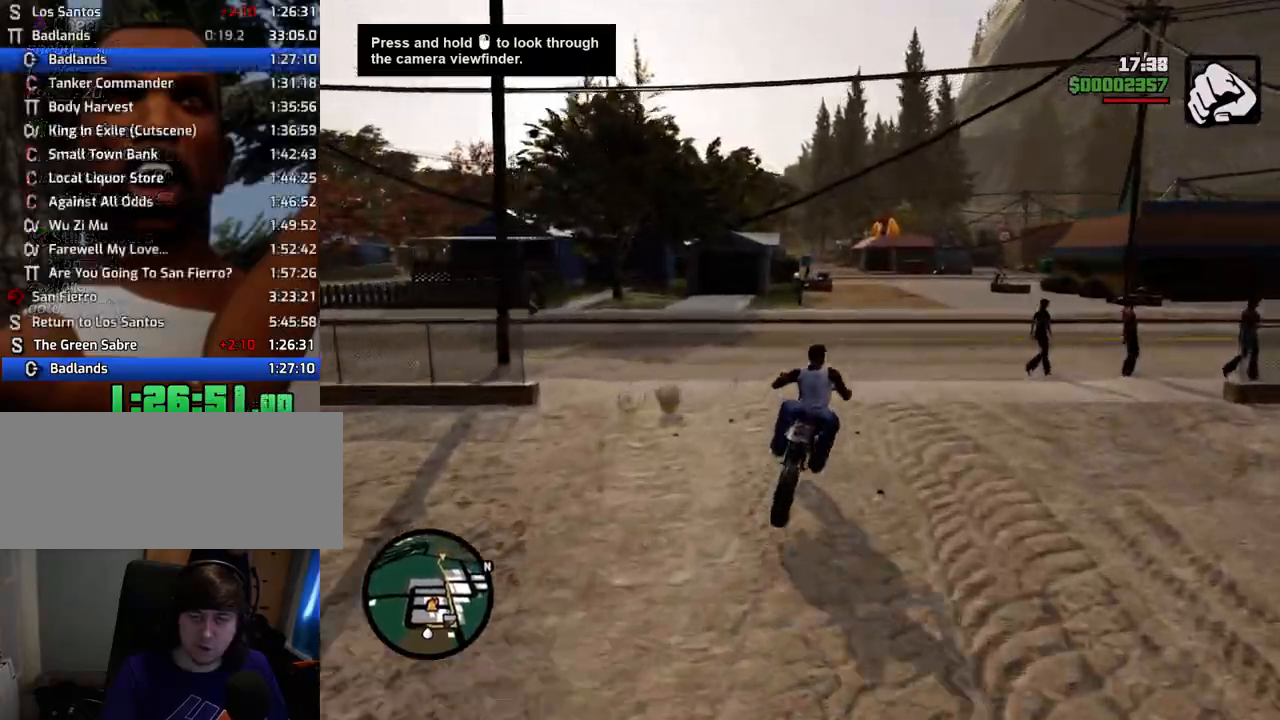
{"keys": ["w"], "mouse": [], "events": [[67, "2", "up"], [167, "2", "down"], [301, "2", "up"], [401, "2", "down"], [501, "2", "up"]]}
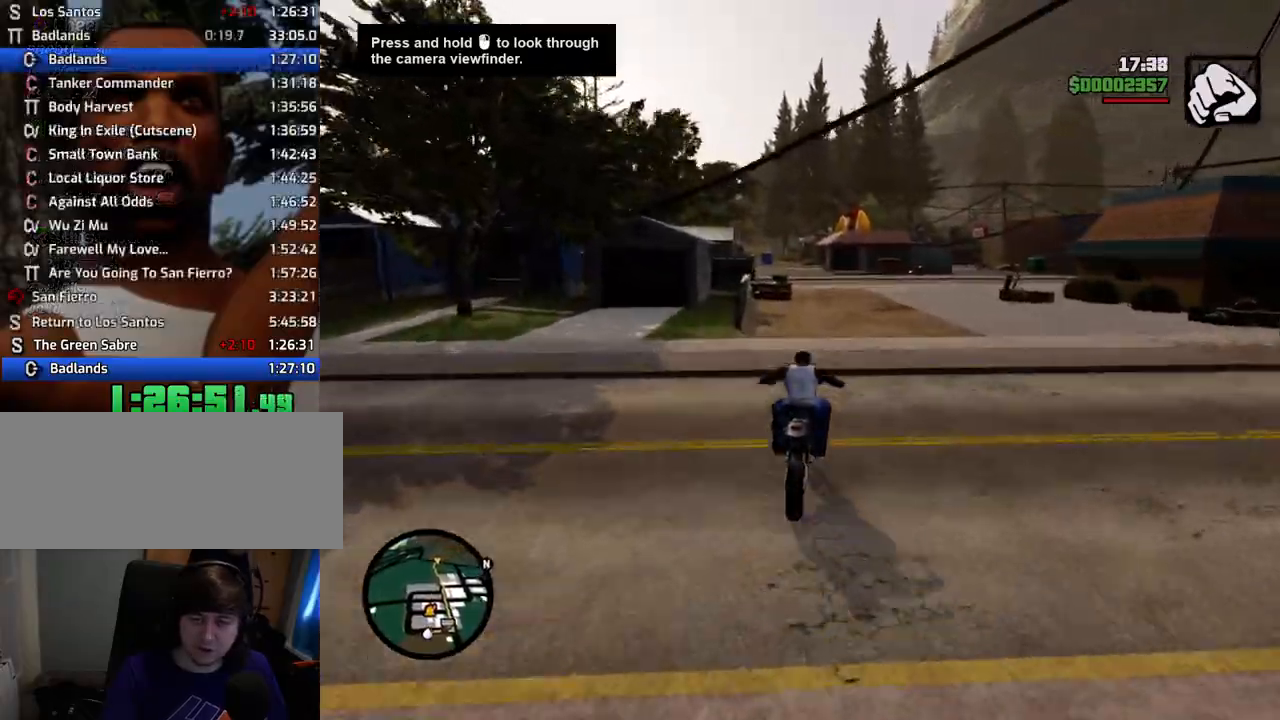
{"keys": ["2", "w"], "mouse": [], "events": [[84, "2", "down"], [234, "2", "up"], [267, "2", "down"], [418, "2", "up"], [501, "2", "down"]]}
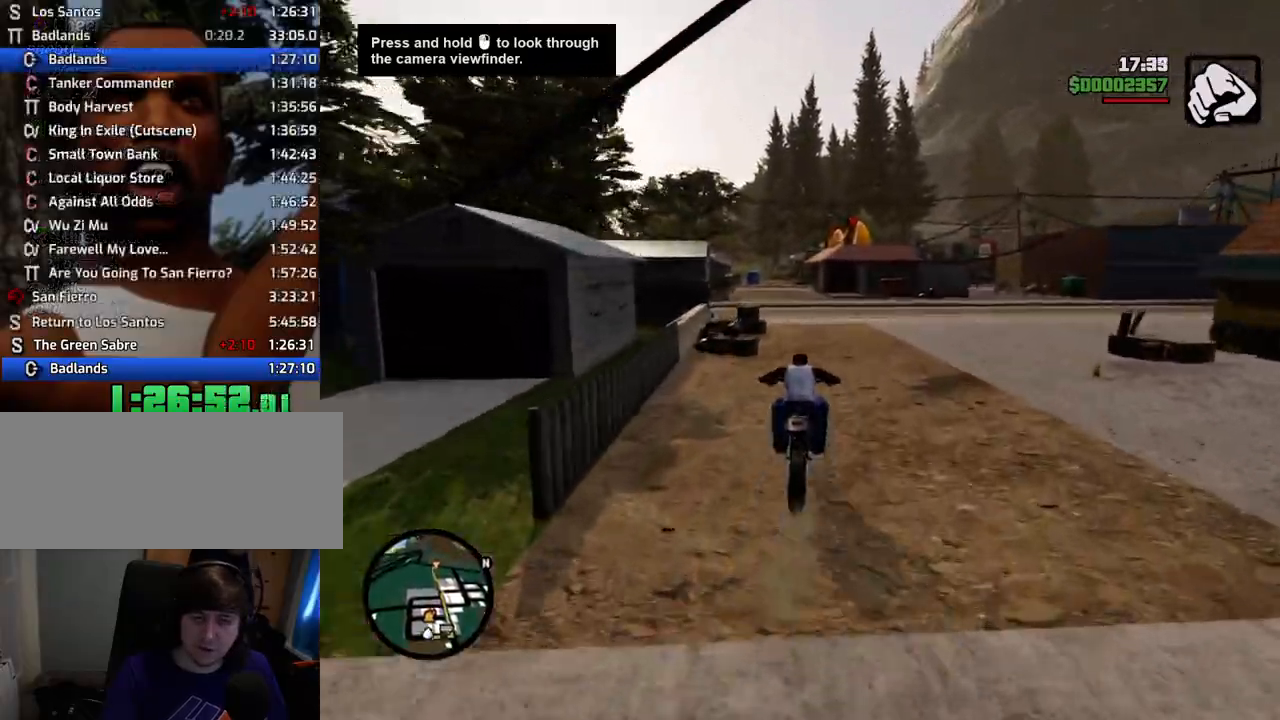
{"keys": ["2", "w"], "mouse": [], "events": [[100, "2", "up"], [201, "2", "down"], [201, "a", "down"], [334, "2", "up"], [334, "a", "up"], [384, "2", "down"]]}
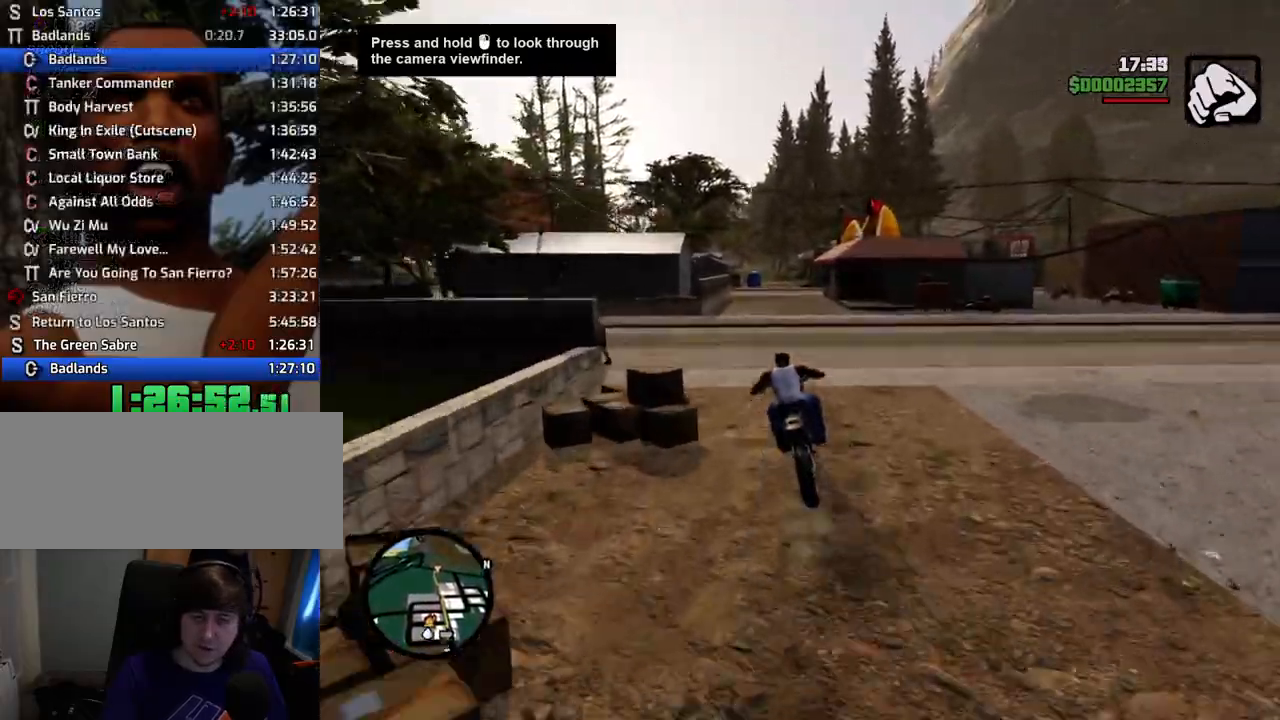
{"keys": ["w"], "mouse": [], "events": [[33, "2", "up"], [133, "2", "down"], [267, "2", "up"], [317, "2", "down"], [467, "2", "up"]]}
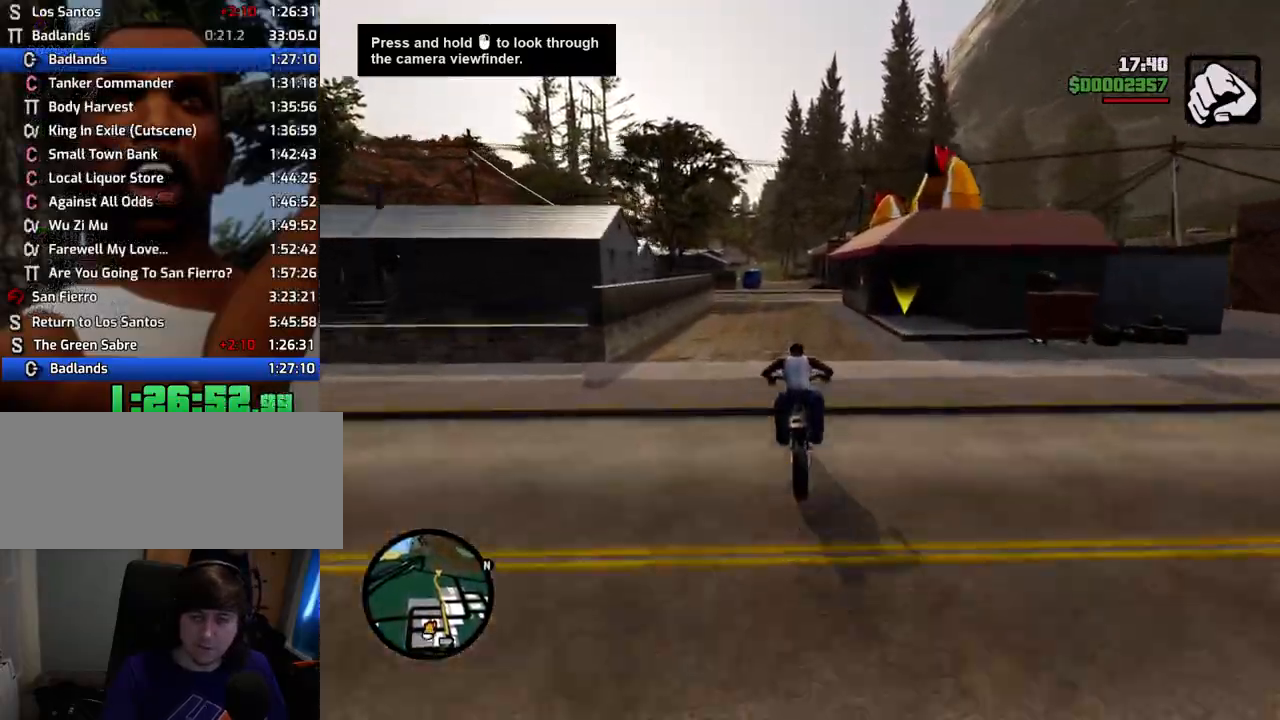
{"keys": ["2", "w"], "mouse": [], "events": [[50, "2", "down"], [150, "2", "up"], [200, "a", "down"], [234, "2", "down"], [284, "a", "up"], [384, "2", "up"], [484, "2", "down"]]}
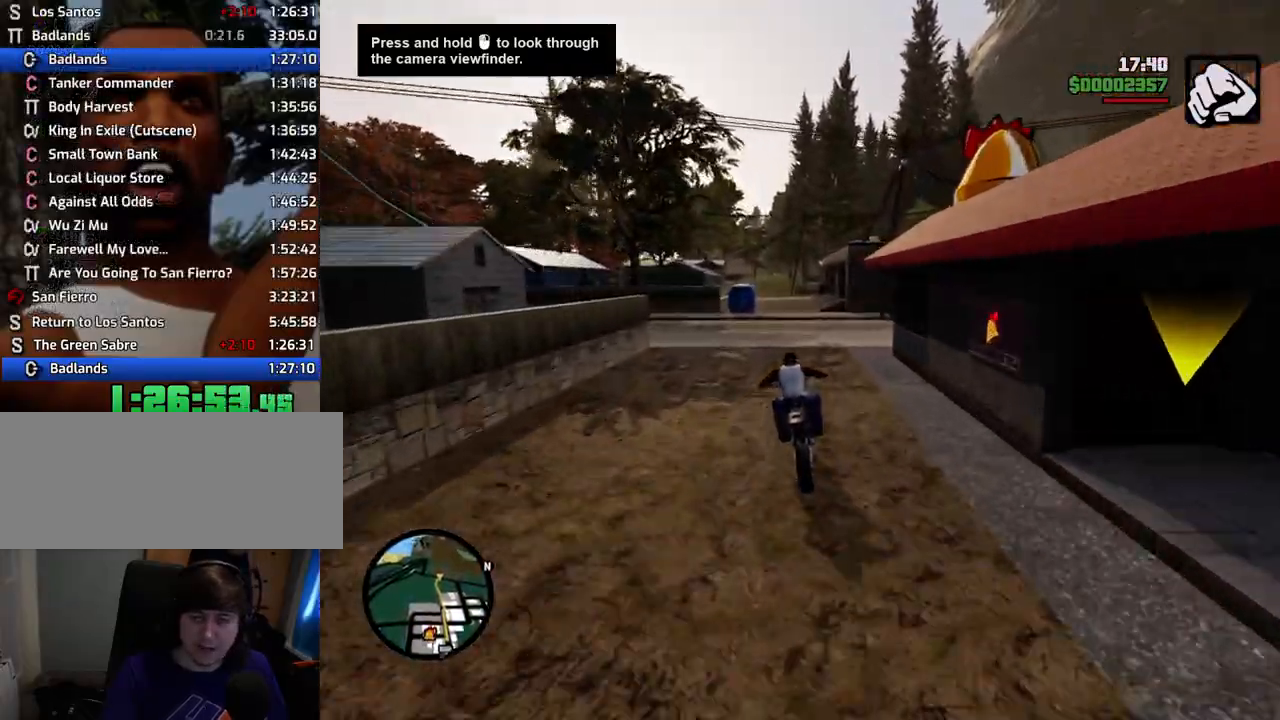
{"keys": ["w"], "mouse": [], "events": [[67, "2", "up"], [167, "2", "down"], [167, "a", "down"], [251, "2", "up"], [251, "a", "up"], [351, "2", "down"], [451, "2", "up"]]}
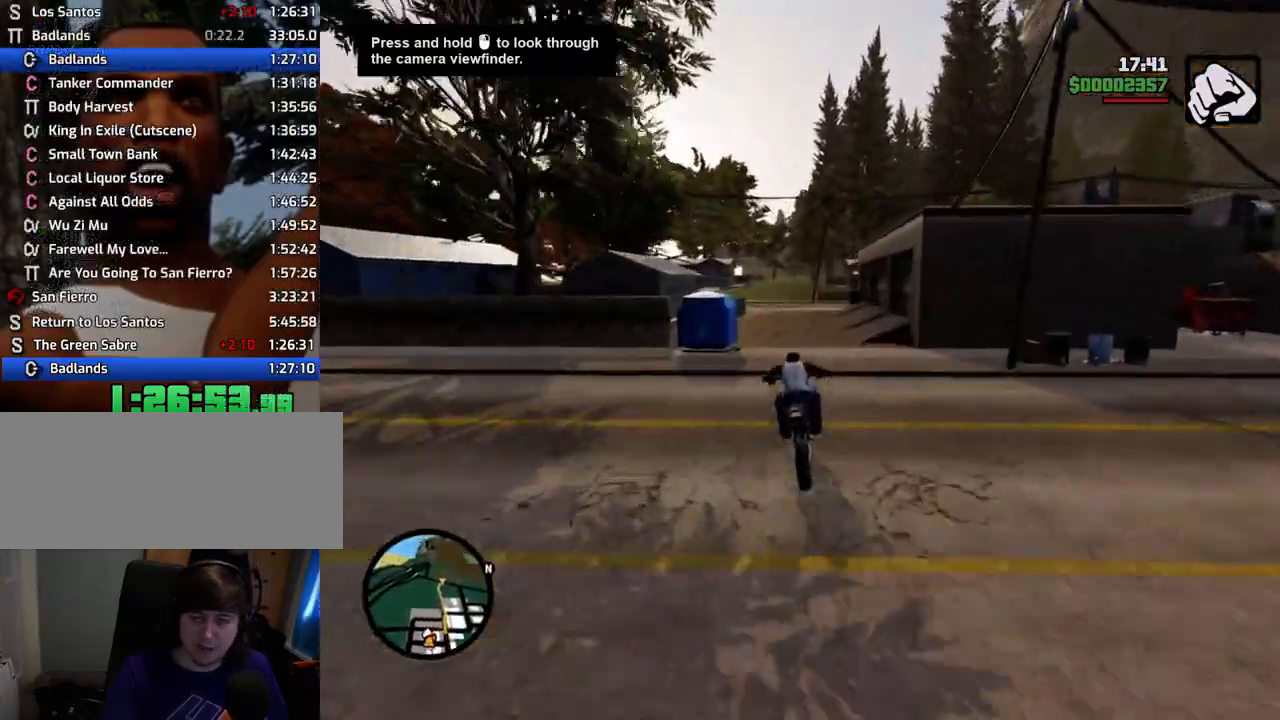
{"keys": ["2", "w"], "mouse": [], "events": [[34, "2", "down"], [134, "a", "down"], [184, "2", "up"], [267, "2", "down"], [267, "a", "up"], [368, "2", "up"], [468, "2", "down"]]}
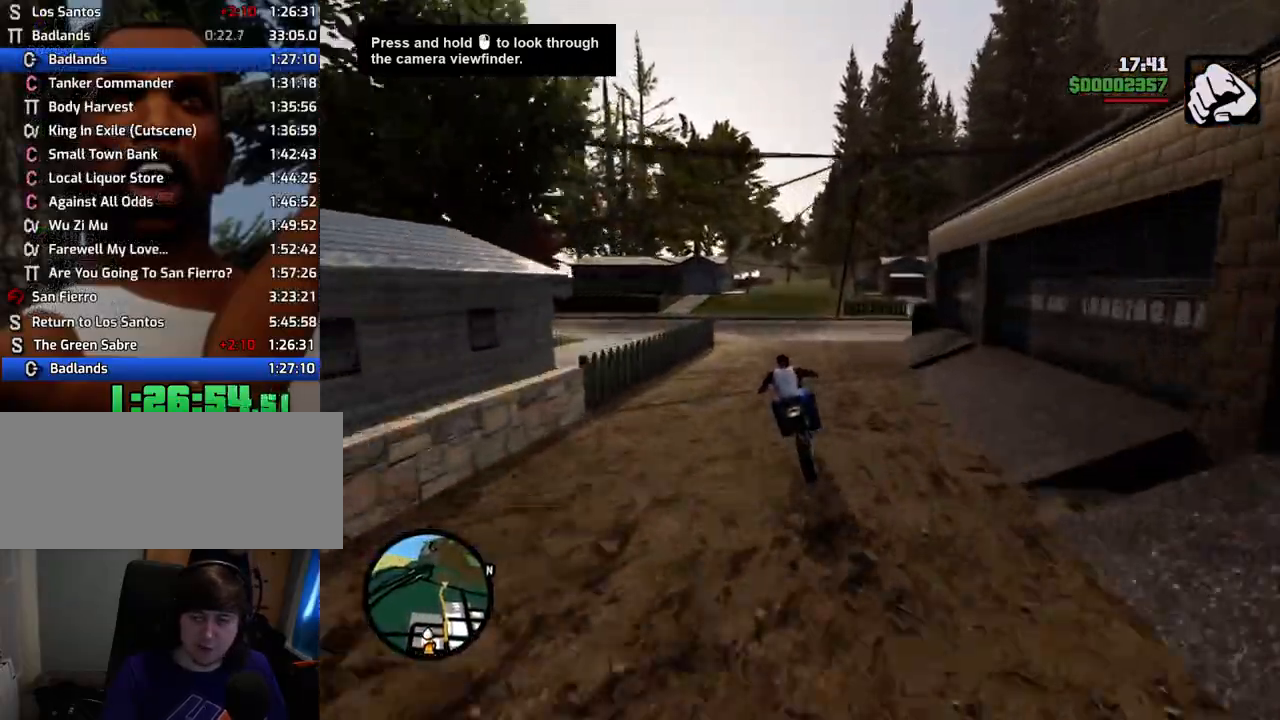
{"keys": ["2", "w"], "mouse": [], "events": [[101, "2", "up"], [201, "2", "down"], [284, "2", "up"], [385, "2", "down"]]}
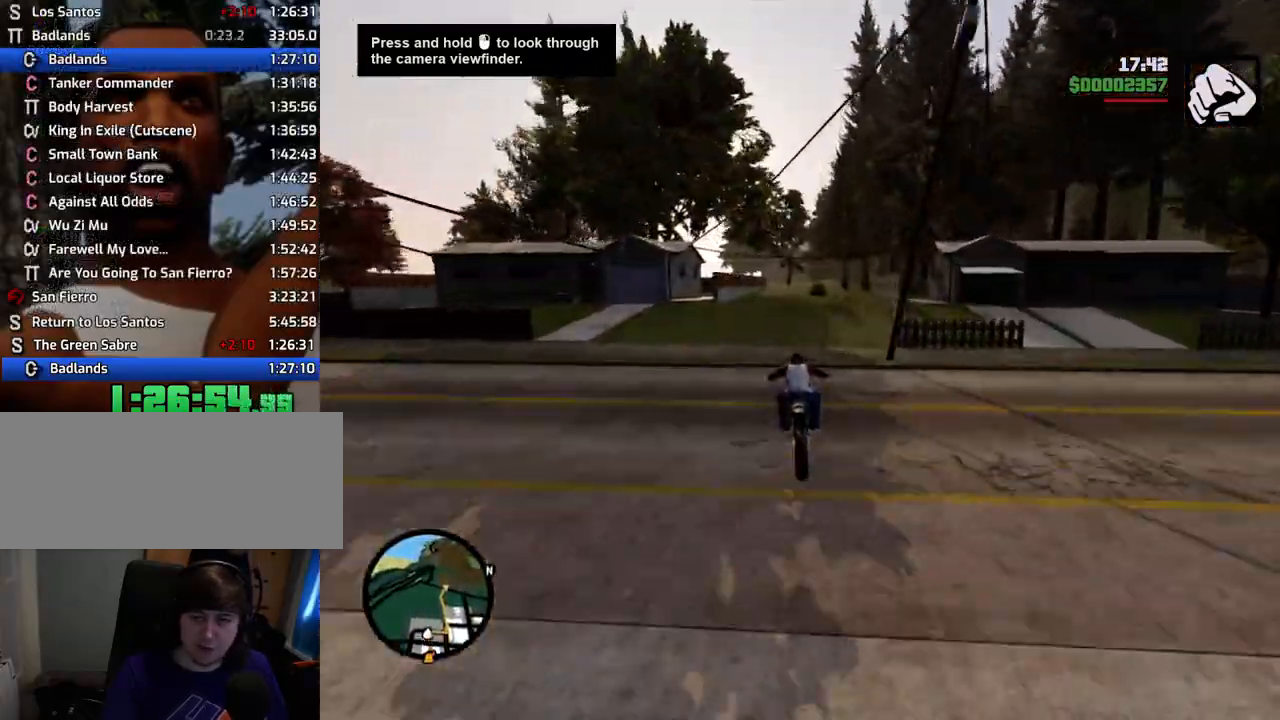
{"keys": [], "mouse": [], "events": [[16, "2", "up"], [116, "2", "down"], [167, "d", "down"], [217, "2", "up"], [267, "d", "up"], [300, "2", "down"], [451, "2", "up"], [484, "w", "up"]]}
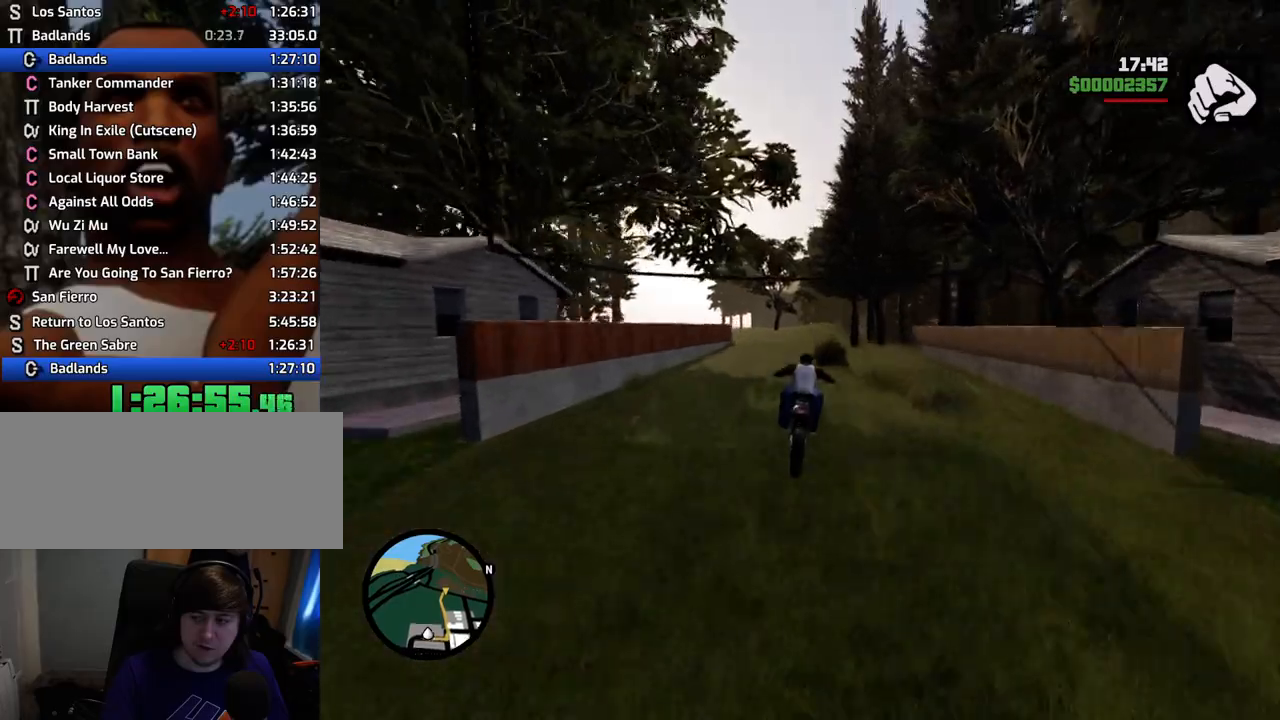
{"keys": [], "mouse": [], "events": [[267, "d", "down"], [367, "d", "up"]]}
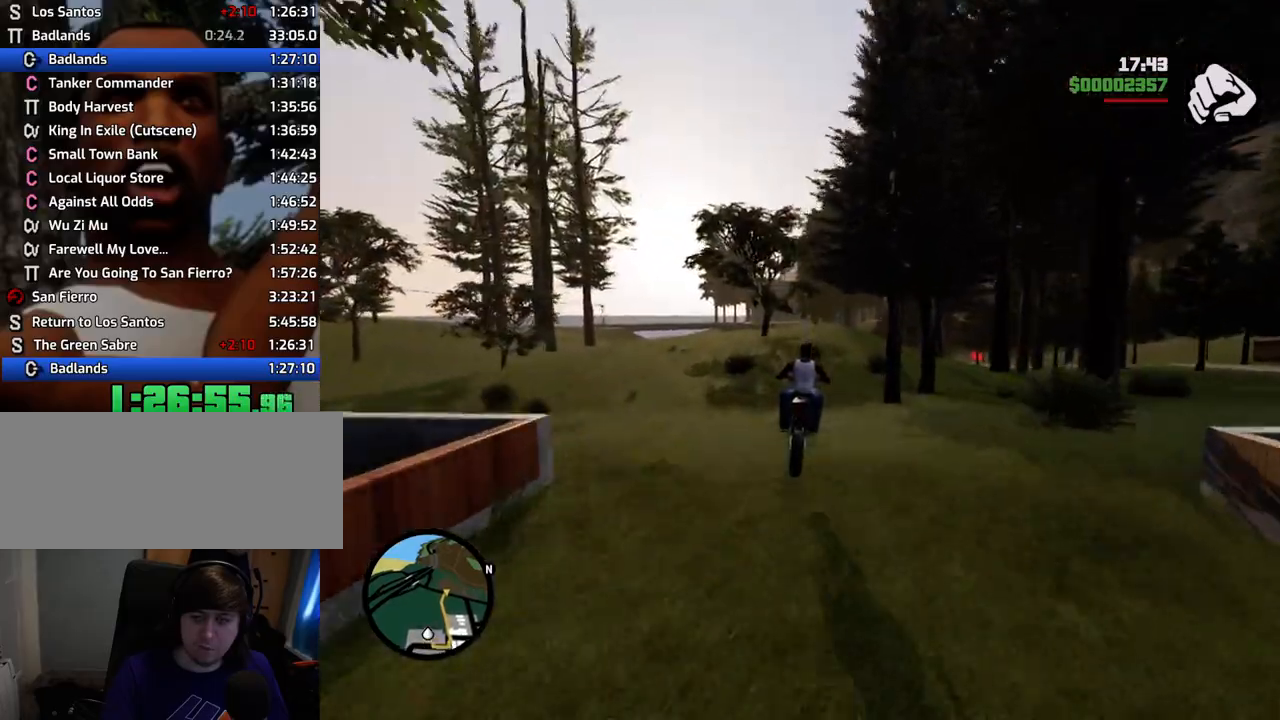
{"keys": ["d"], "mouse": [], "events": [[250, "d", "down"]]}
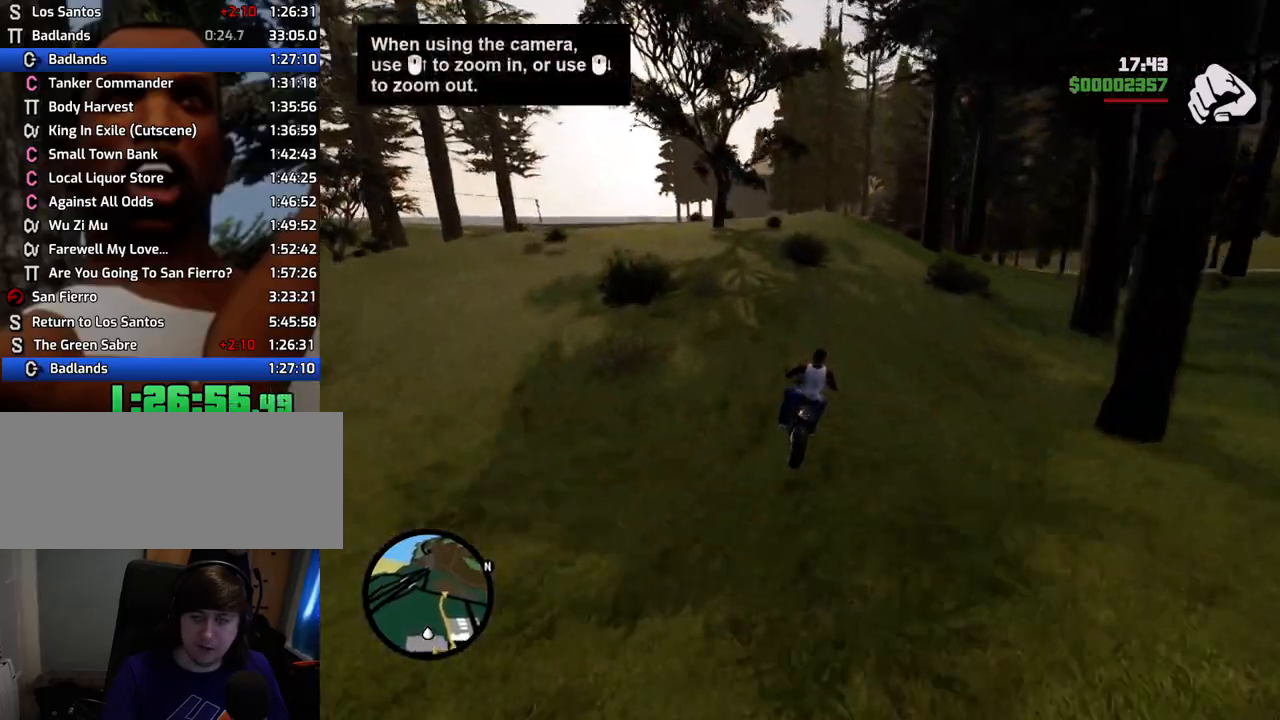
{"keys": ["d"], "mouse": [], "events": [[67, "d", "up"], [251, "s", "down"], [351, "d", "down"], [401, "s", "up"]]}
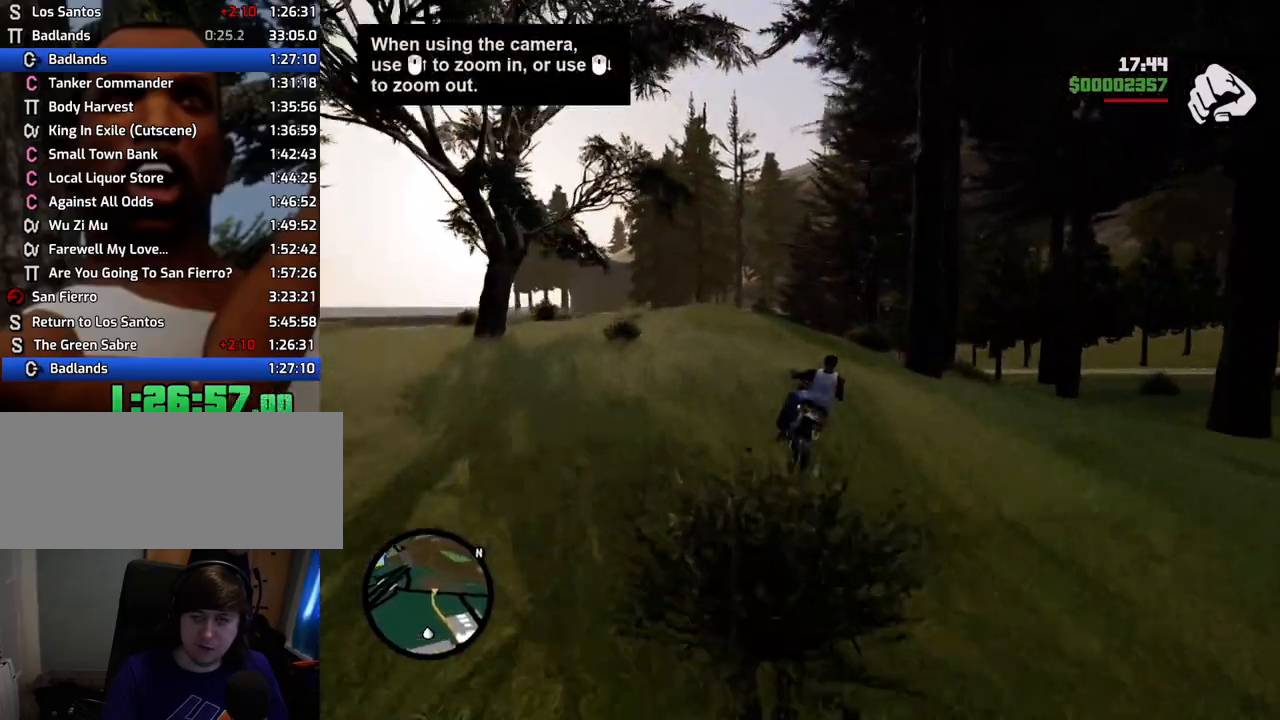
{"keys": ["w"], "mouse": [], "events": [[67, "d", "up"], [301, "d", "down"], [451, "d", "up"], [451, "w", "down"]]}
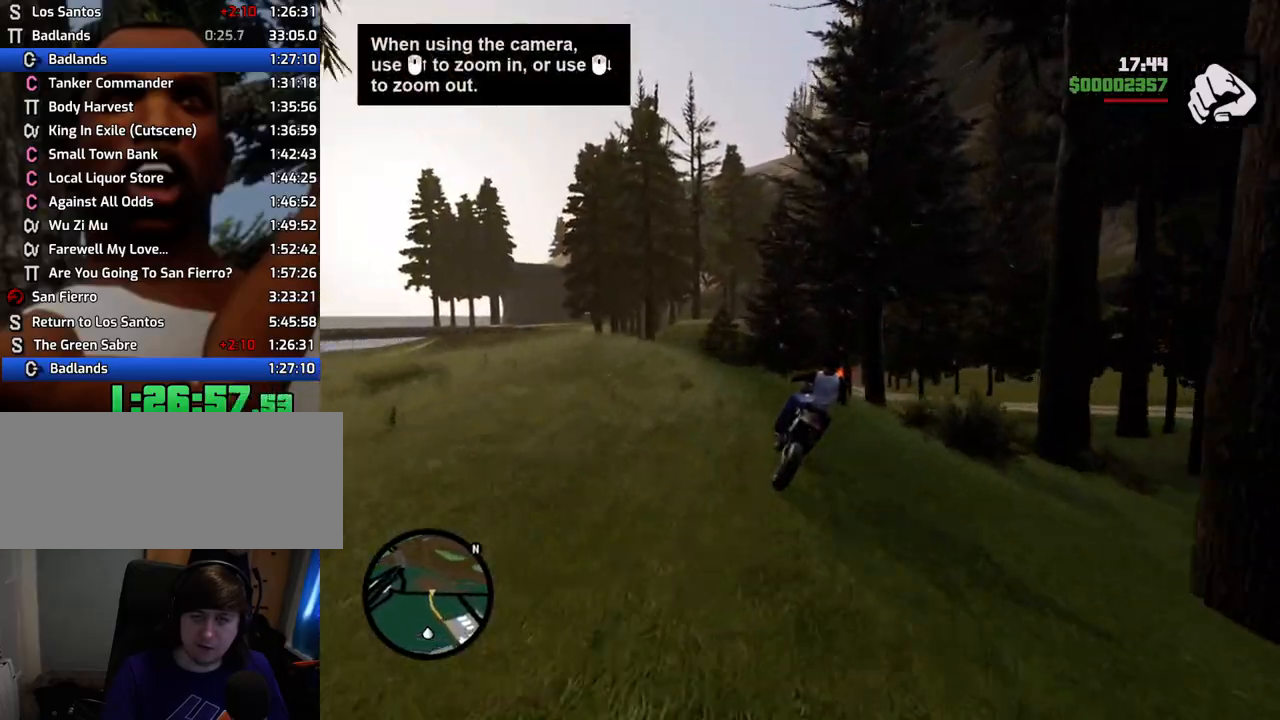
{"keys": ["w"], "mouse": [], "events": [[84, "2", "down"], [134, "d", "down"], [184, "2", "up"], [234, "d", "up"], [418, "5", "down"], [502, "5", "up"]]}
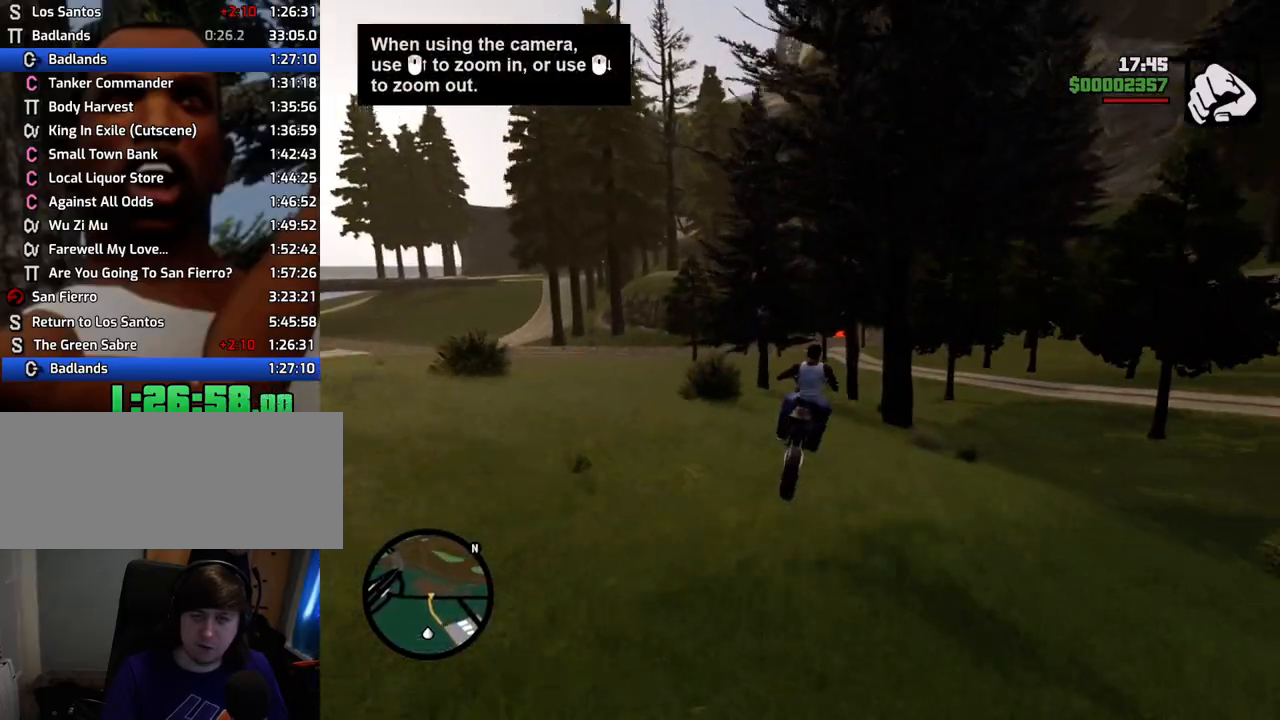
{"keys": ["w"], "mouse": [], "events": [[233, "a", "down"], [284, "2", "down"], [334, "a", "up"], [384, "2", "up"]]}
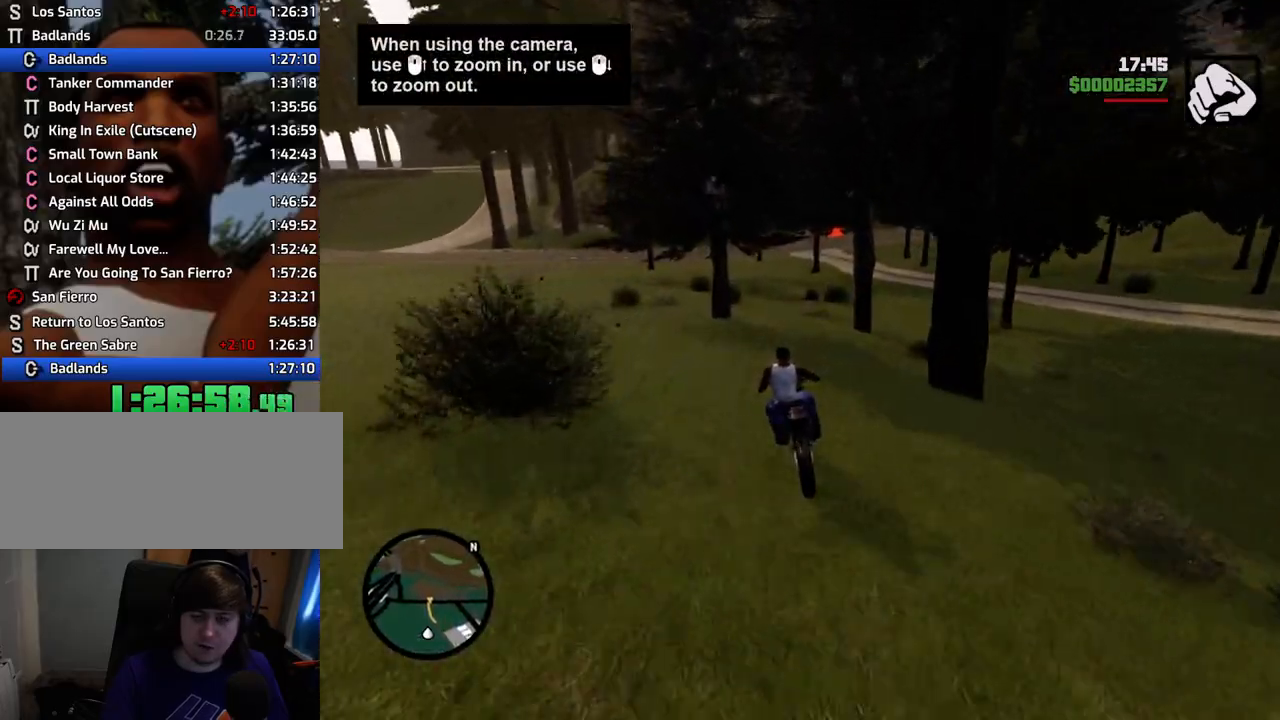
{"keys": ["2", "w"], "mouse": [], "events": [[16, "2", "down"], [117, "2", "up"], [117, "d", "down"], [217, "2", "down"], [351, "2", "up"], [401, "d", "up"], [484, "2", "down"]]}